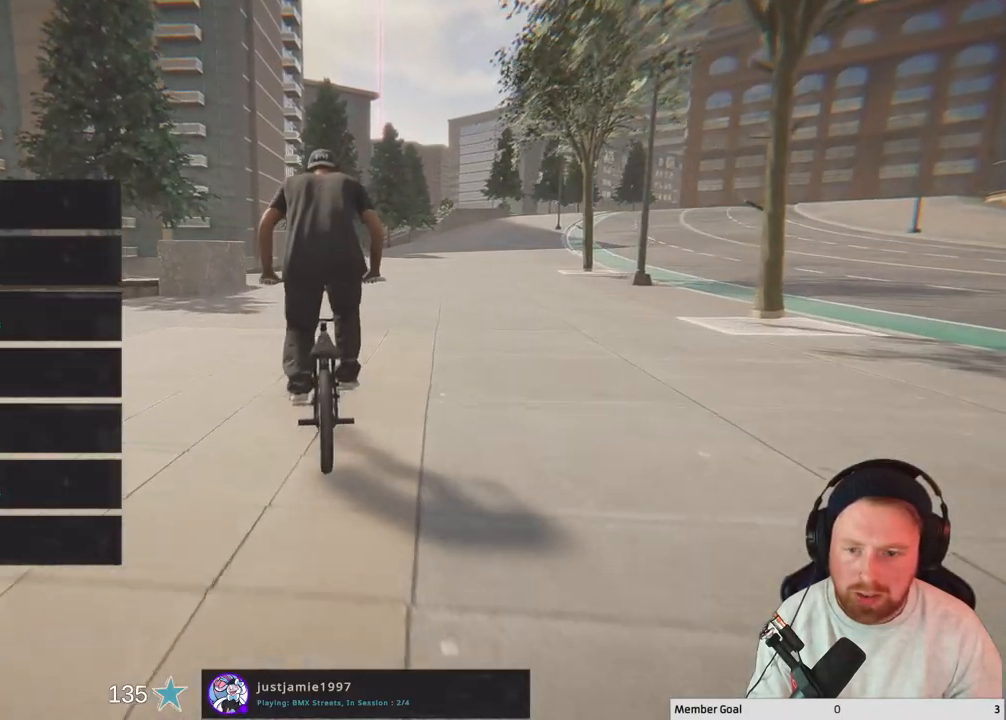
Gameplay with a controller (Xbox layout); each line is a JSON object with the inputs held at the frame after it. "events" lists button and stick changes between this image and that frame as [ms after this image, input, new state], when the widget could be followed in between.
{"buttons": ["B"], "left_stick": "center", "right_stick": "center", "events": [[333, "B", "down"]]}
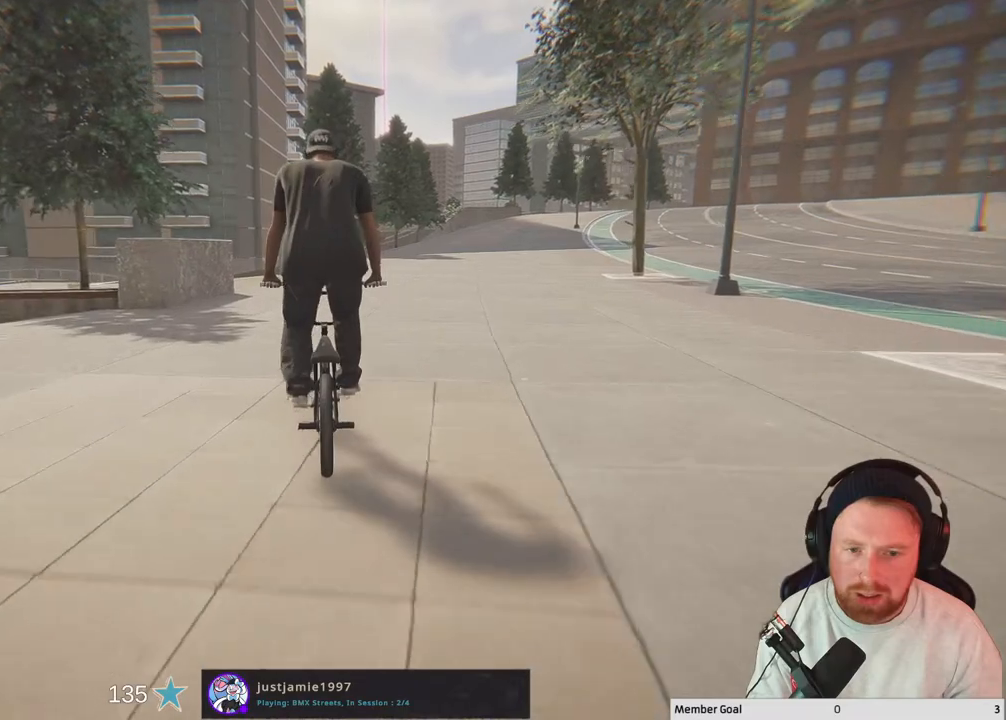
{"buttons": [], "left_stick": "right", "right_stick": "center", "events": [[17, "B", "up"], [167, "left_stick", "right"], [267, "B", "down"], [450, "B", "up"]]}
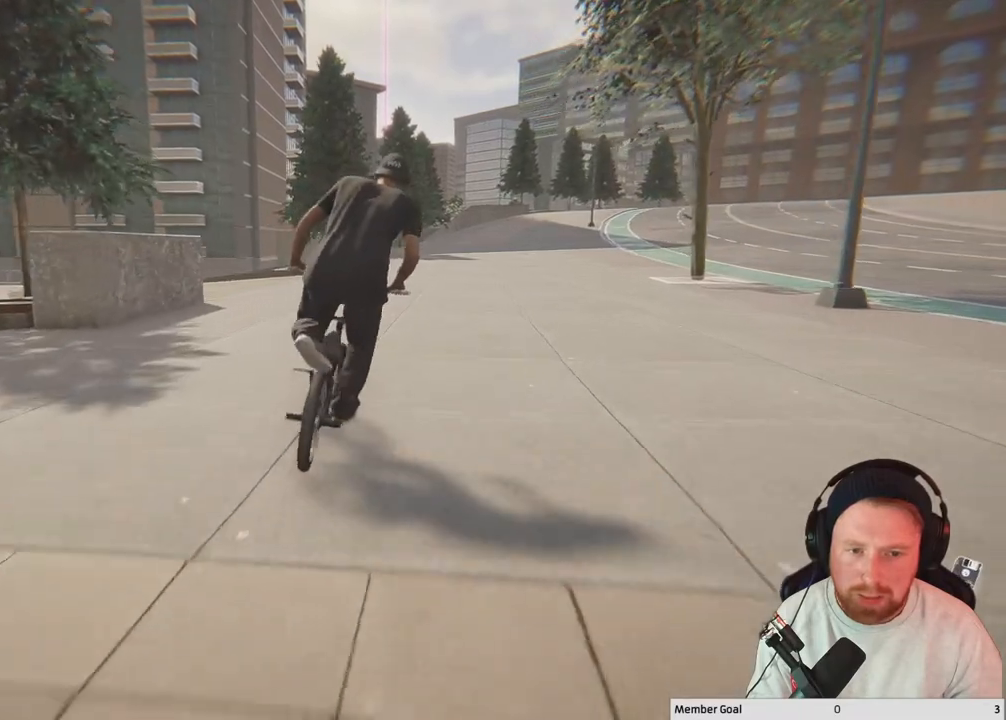
{"buttons": [], "left_stick": "center", "right_stick": "center", "events": [[17, "left_stick", "center"]]}
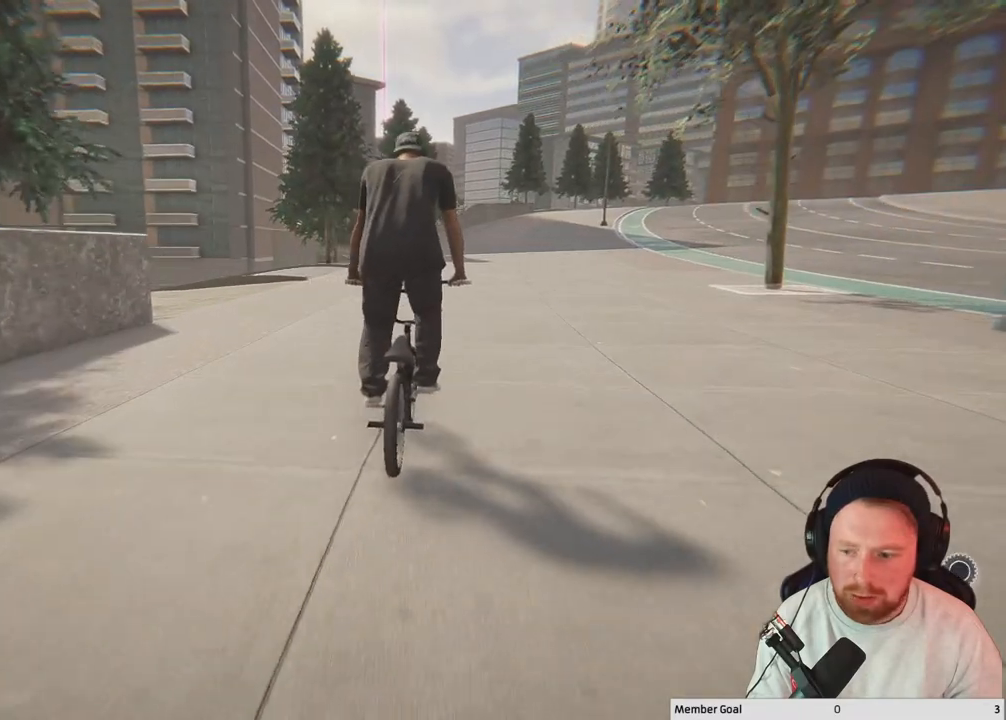
{"buttons": [], "left_stick": "center", "right_stick": "center", "events": []}
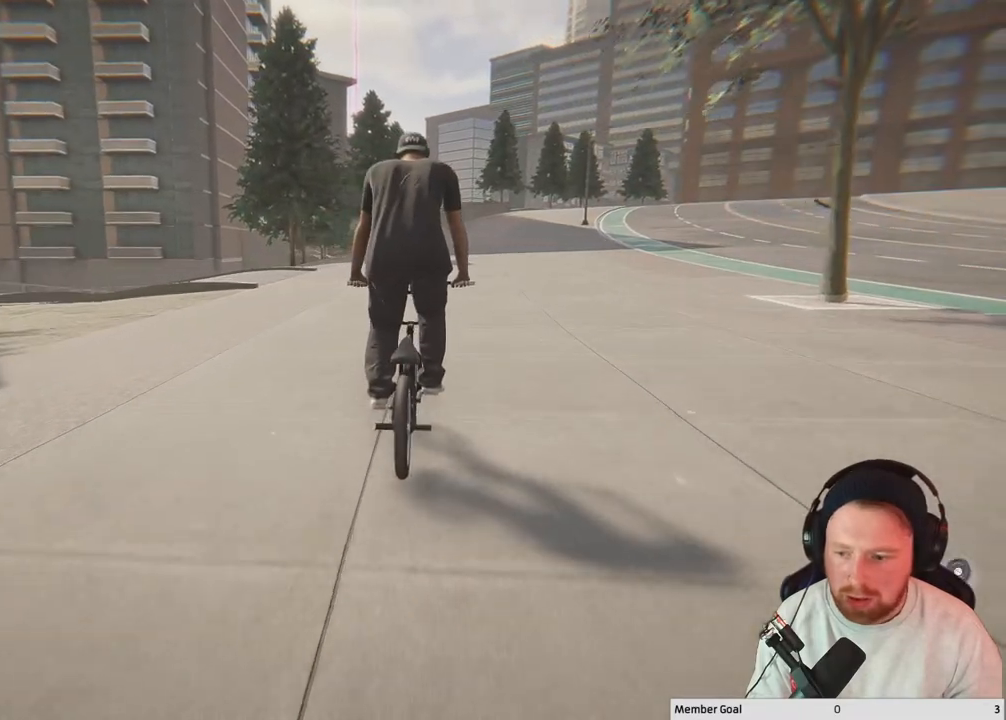
{"buttons": [], "left_stick": "up-left", "right_stick": "center", "events": [[200, "left_stick", "up-left"]]}
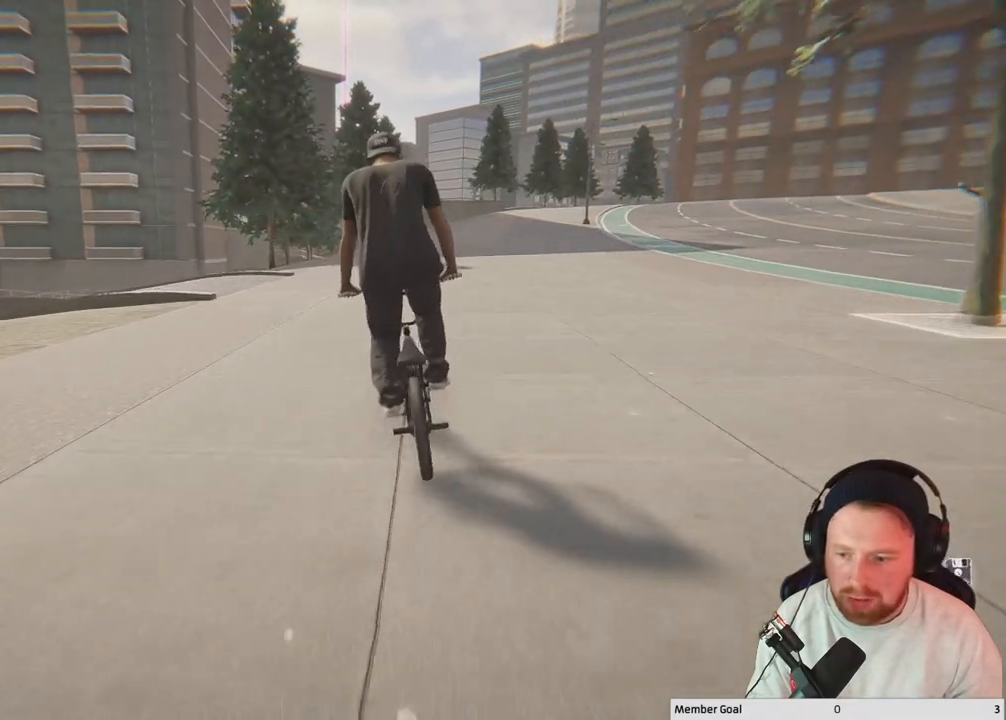
{"buttons": [], "left_stick": "up-left", "right_stick": "center", "events": [[17, "left_stick", "center"], [150, "left_stick", "up-left"]]}
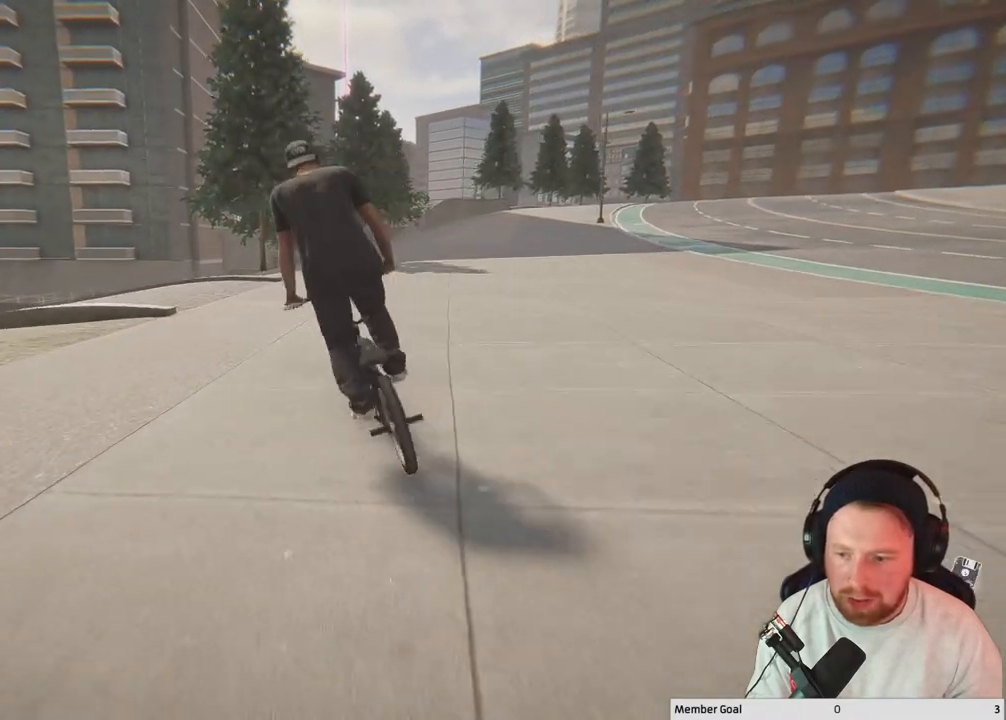
{"buttons": [], "left_stick": "up-left", "right_stick": "center", "events": []}
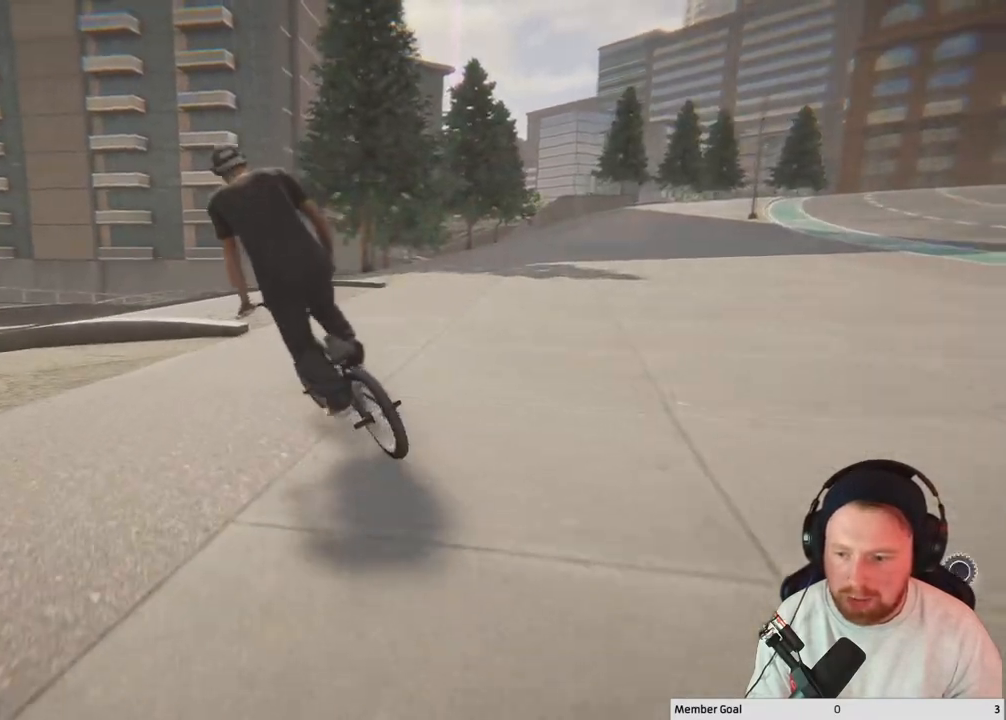
{"buttons": [], "left_stick": "up-left", "right_stick": "center", "events": []}
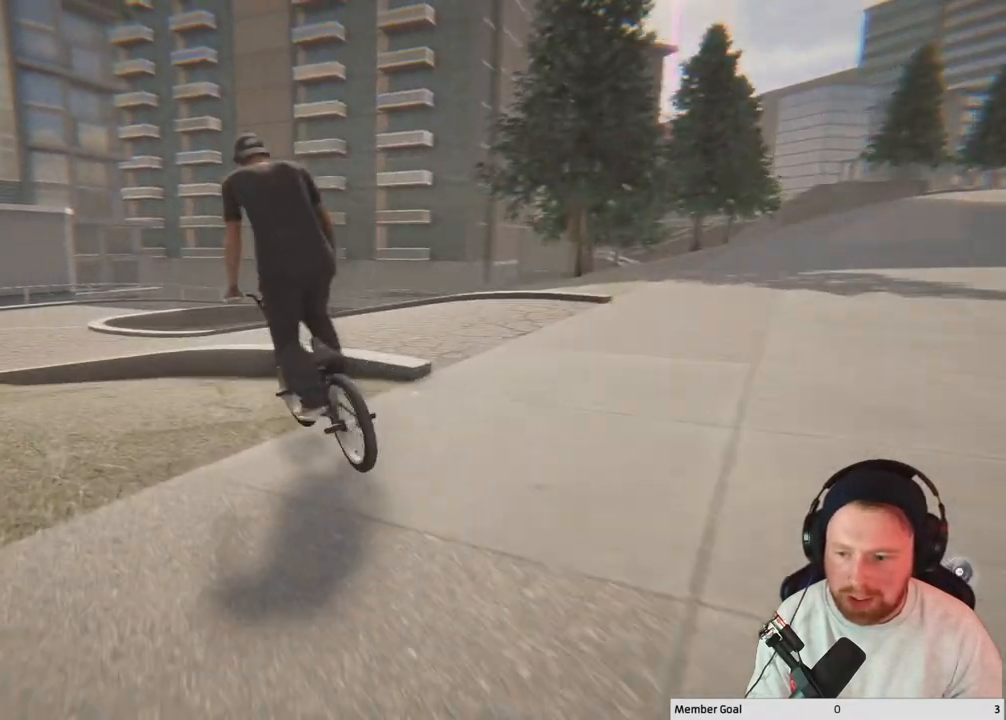
{"buttons": [], "left_stick": "up-left", "right_stick": "center", "events": []}
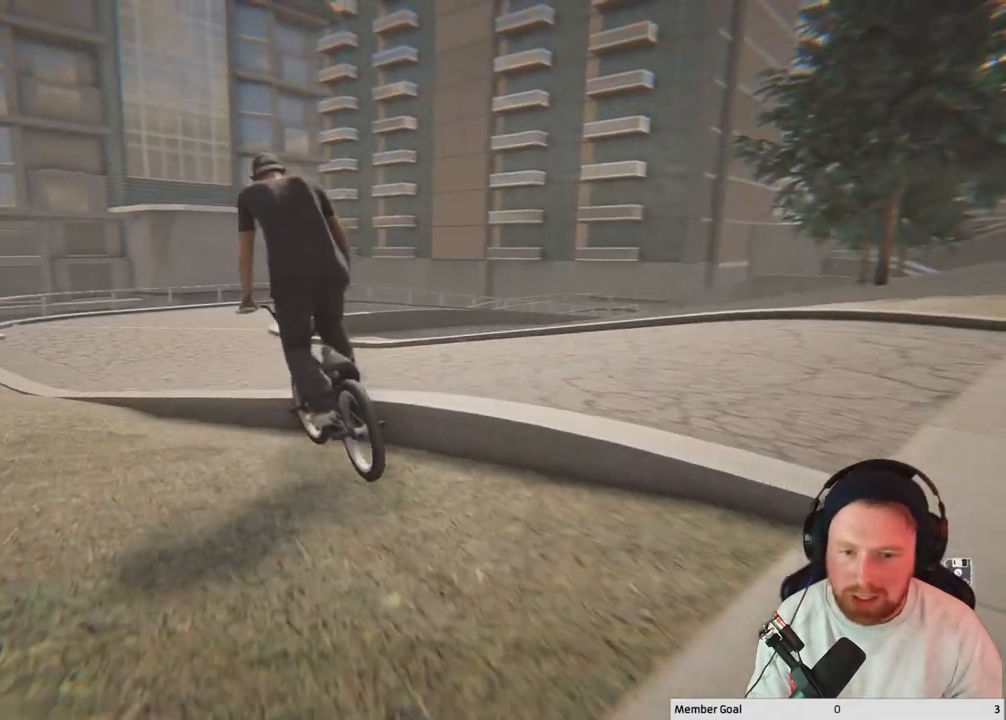
{"buttons": [], "left_stick": "center", "right_stick": "center", "events": [[100, "left_stick", "center"]]}
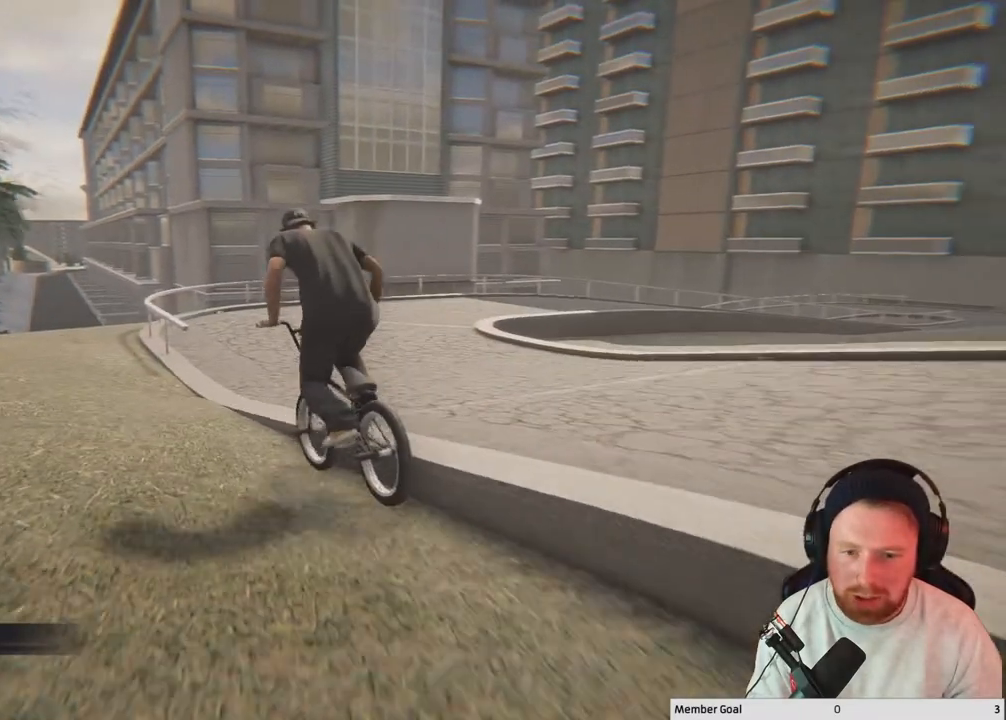
{"buttons": [], "left_stick": "right", "right_stick": "center", "events": [[350, "left_stick", "right"]]}
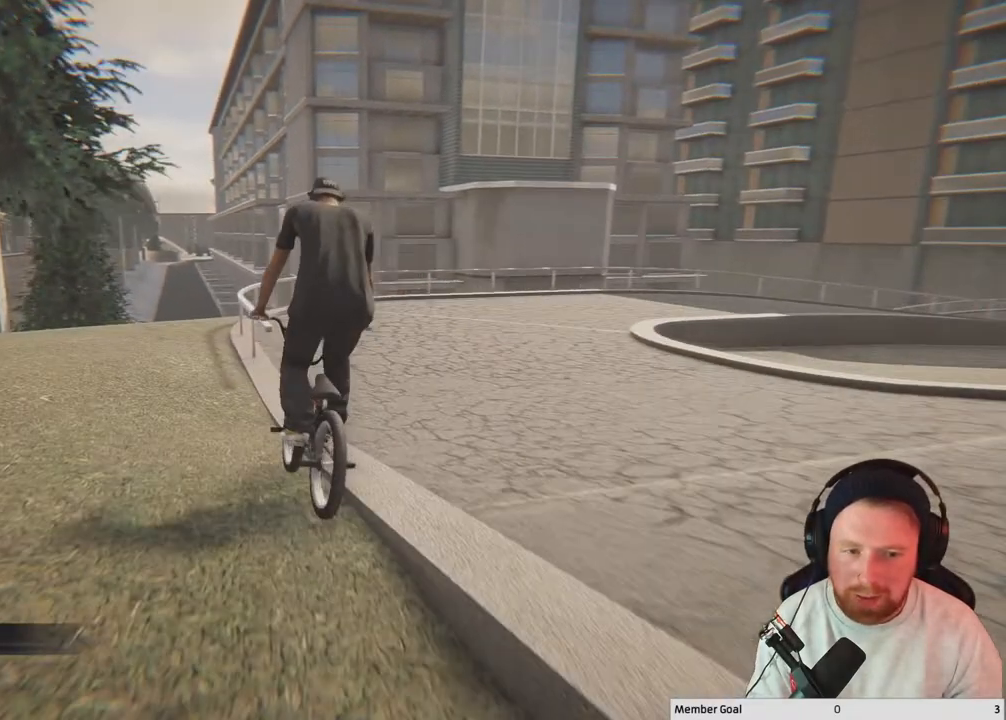
{"buttons": [], "left_stick": "center", "right_stick": "center", "events": [[450, "left_stick", "center"]]}
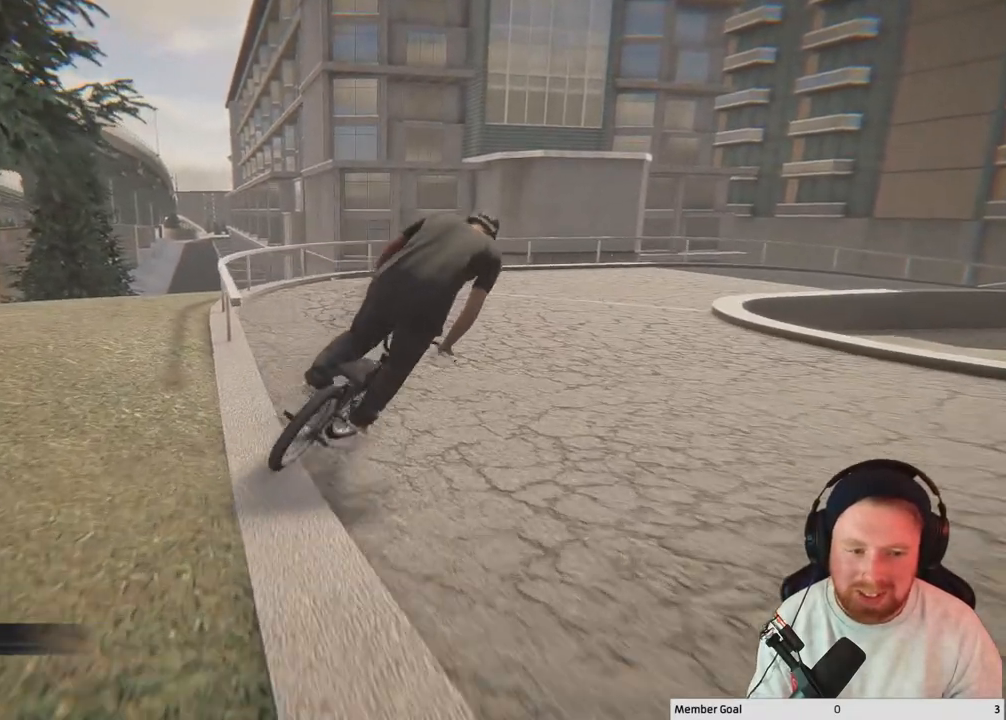
{"buttons": [], "left_stick": "up-left", "right_stick": "center", "events": [[133, "left_stick", "up-left"], [350, "left_stick", "center"], [500, "left_stick", "up-left"]]}
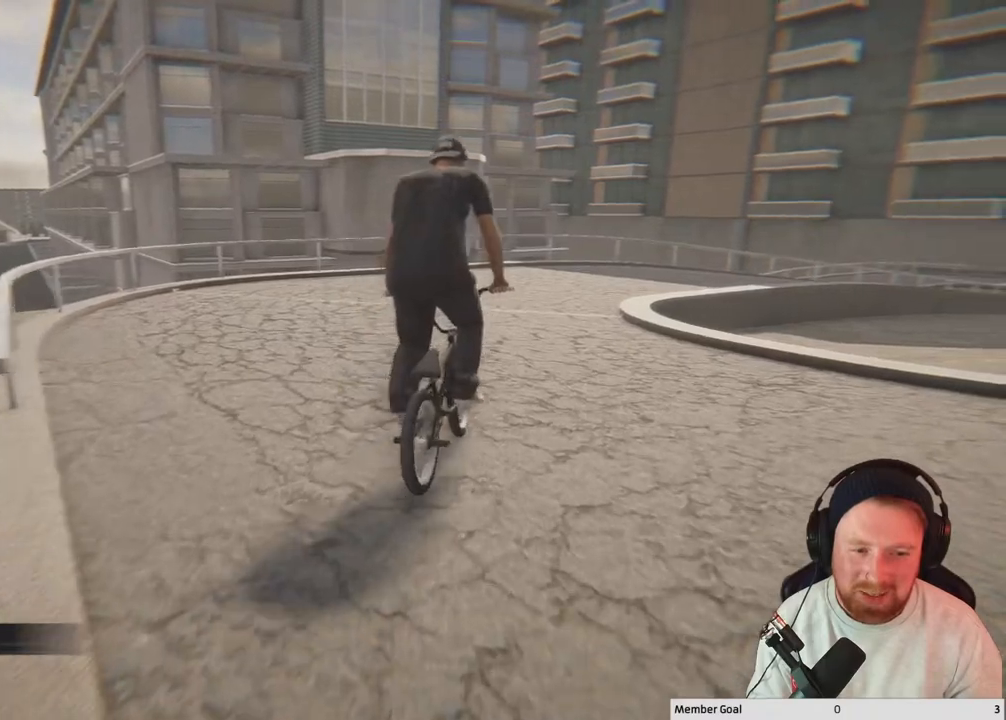
{"buttons": [], "left_stick": "right", "right_stick": "down", "events": [[267, "left_stick", "center"], [433, "right_stick", "down"], [500, "left_stick", "right"]]}
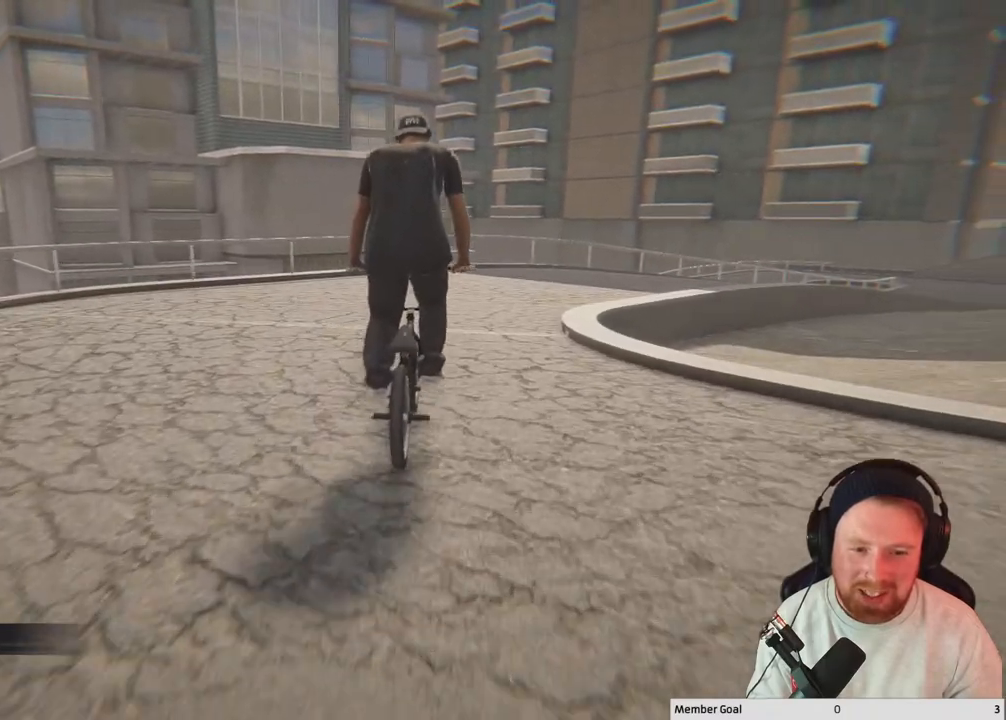
{"buttons": [], "left_stick": "center", "right_stick": "down", "events": [[233, "left_stick", "center"], [317, "right_stick", "up"], [467, "right_stick", "down"]]}
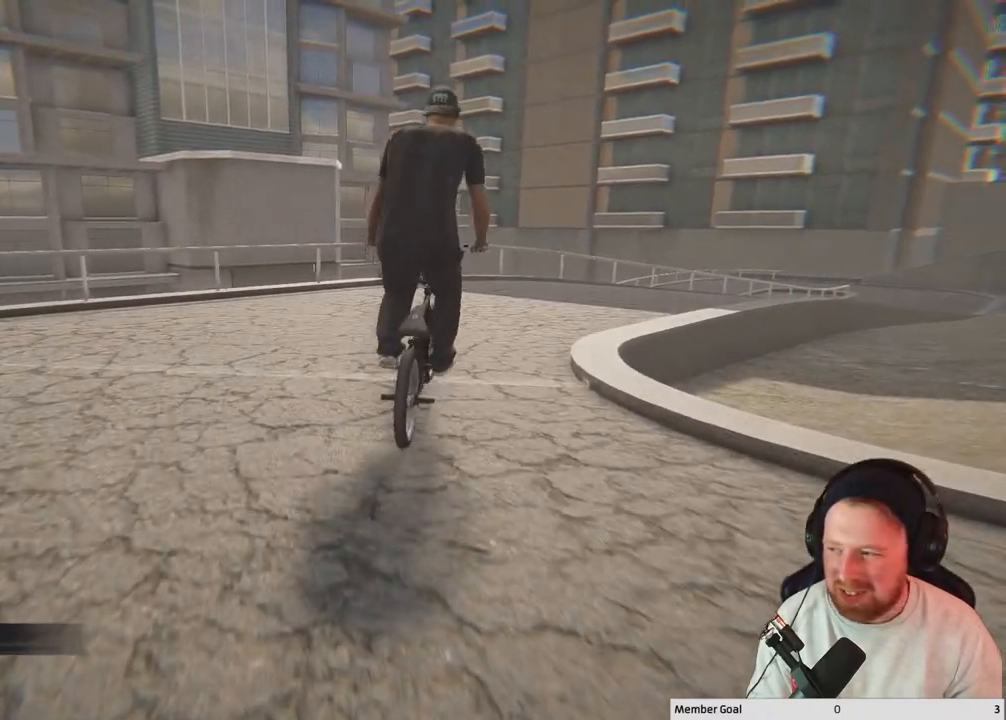
{"buttons": [], "left_stick": "center", "right_stick": "center", "events": [[17, "R1", "down"], [167, "R1", "up"], [200, "right_stick", "center"]]}
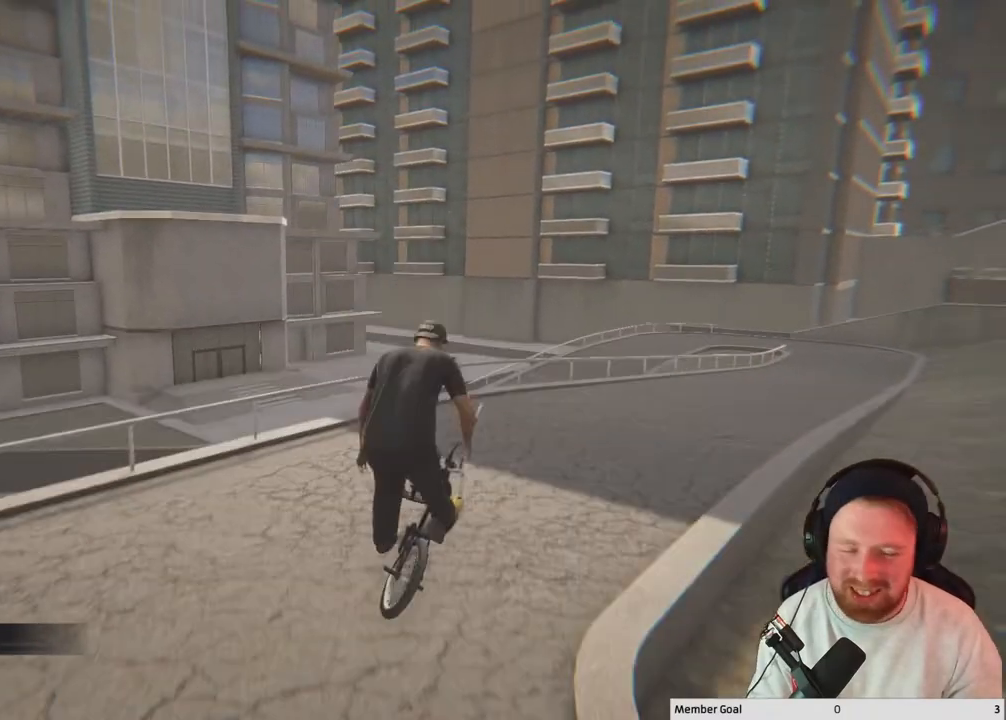
{"buttons": [], "left_stick": "right", "right_stick": "center", "events": [[167, "left_stick", "right"]]}
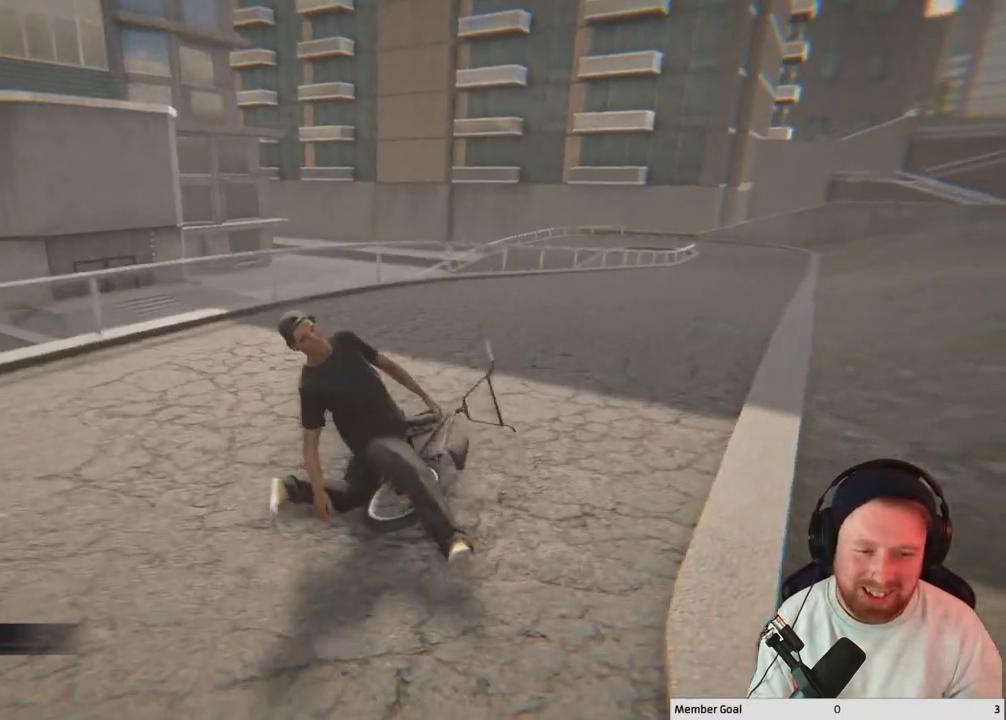
{"buttons": [], "left_stick": "center", "right_stick": "center", "events": [[33, "left_stick", "center"]]}
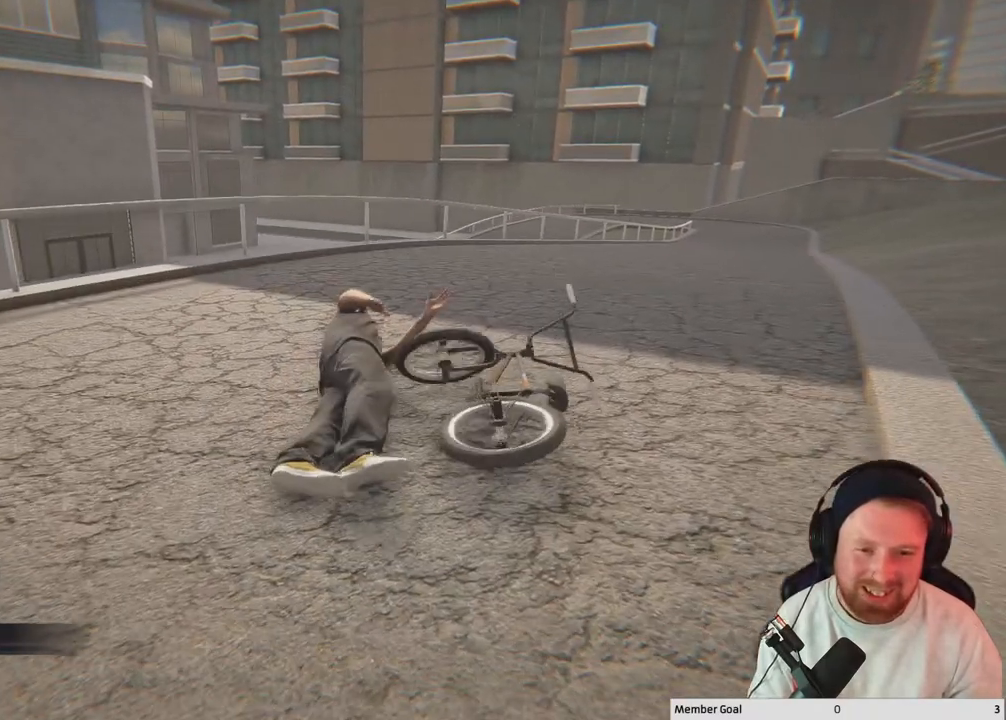
{"buttons": ["A"], "left_stick": "center", "right_stick": "center", "events": [[117, "A", "down"], [300, "A", "up"], [417, "A", "down"]]}
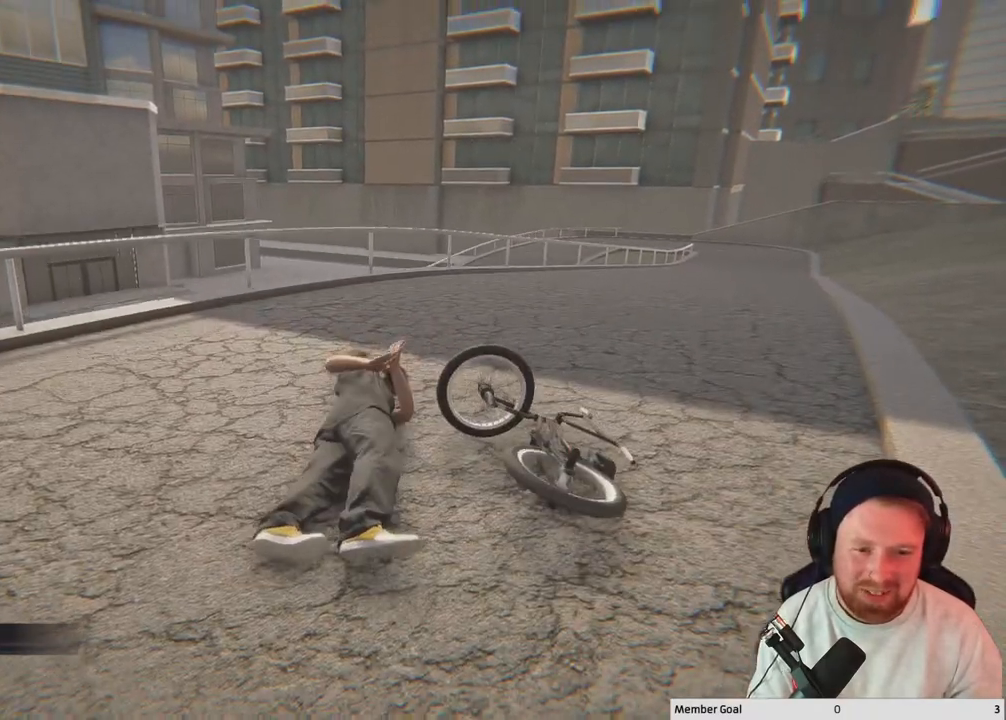
{"buttons": [], "left_stick": "center", "right_stick": "left", "events": [[67, "A", "up"], [333, "right_stick", "left"]]}
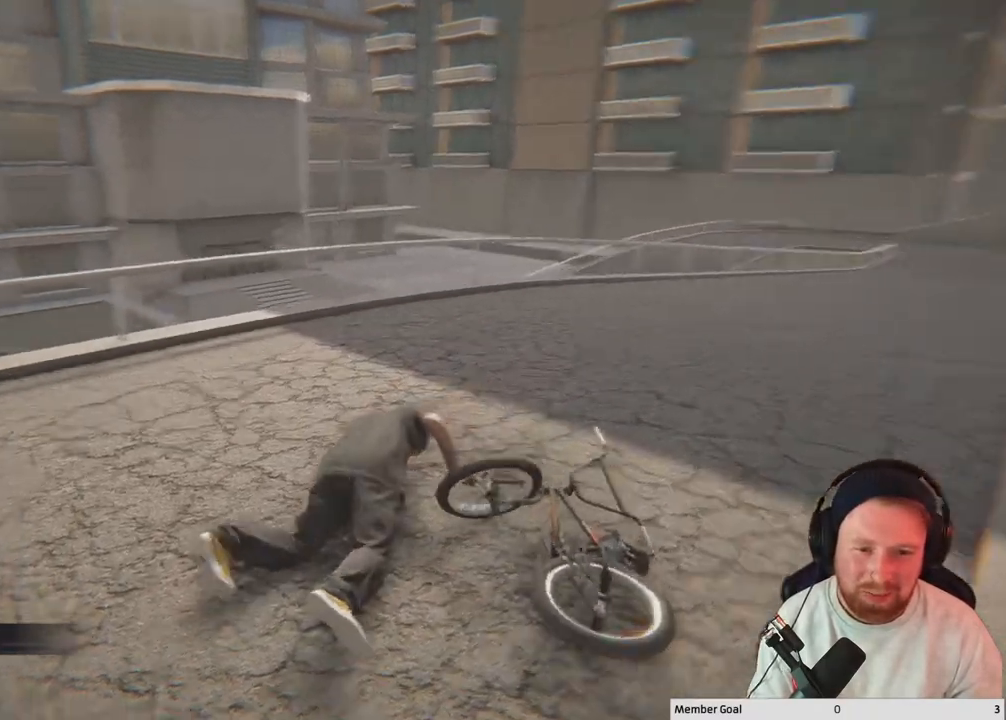
{"buttons": [], "left_stick": "center", "right_stick": "up-left", "events": [[383, "right_stick", "up-left"]]}
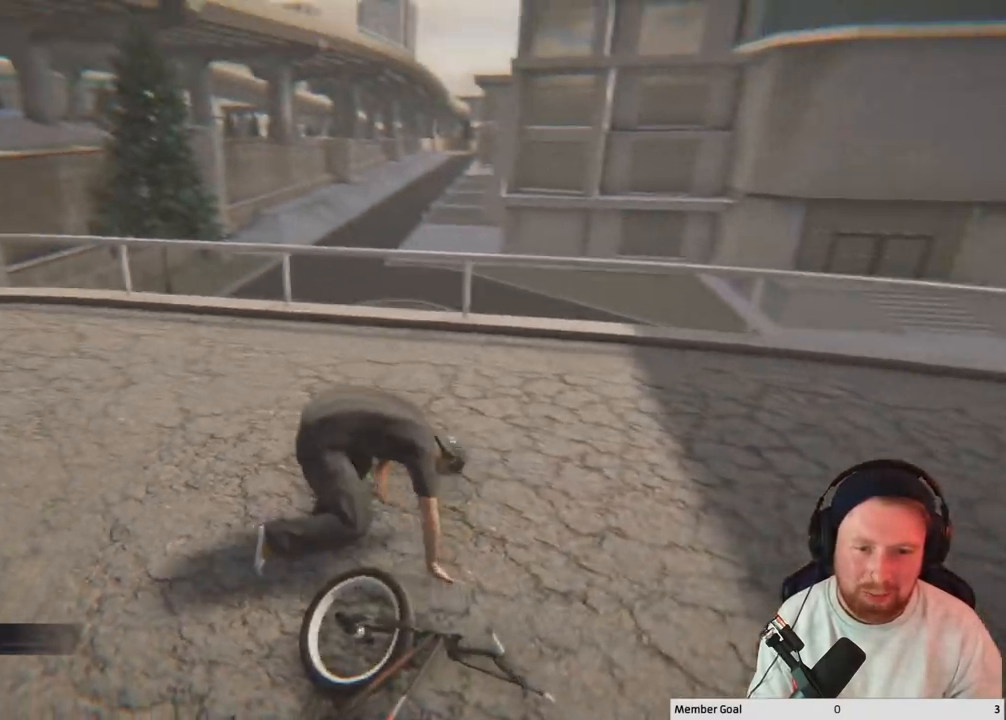
{"buttons": [], "left_stick": "center", "right_stick": "left", "events": [[50, "right_stick", "center"], [283, "right_stick", "left"]]}
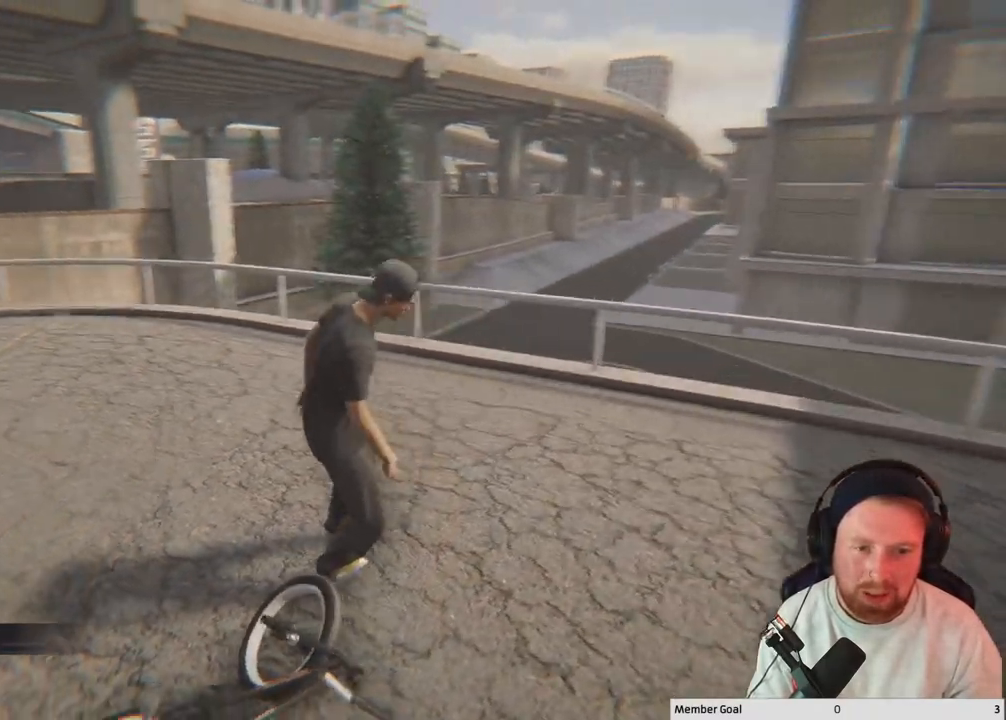
{"buttons": [], "left_stick": "center", "right_stick": "center", "events": [[100, "right_stick", "center"]]}
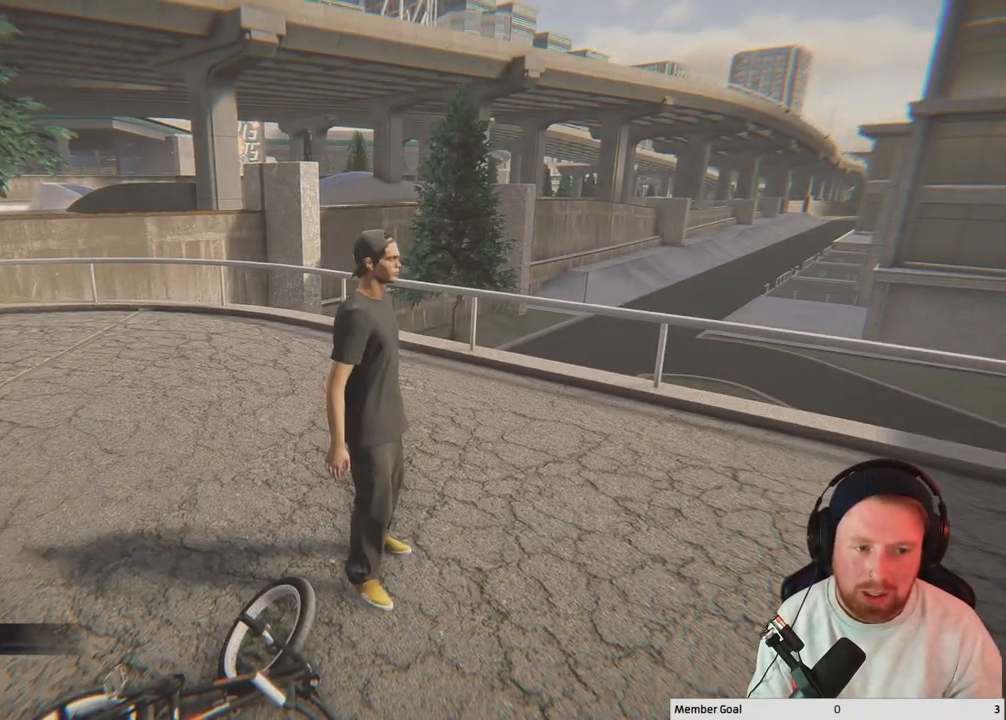
{"buttons": [], "left_stick": "up-left", "right_stick": "center", "events": [[50, "right_stick", "right"], [83, "left_stick", "up-left"], [467, "right_stick", "center"]]}
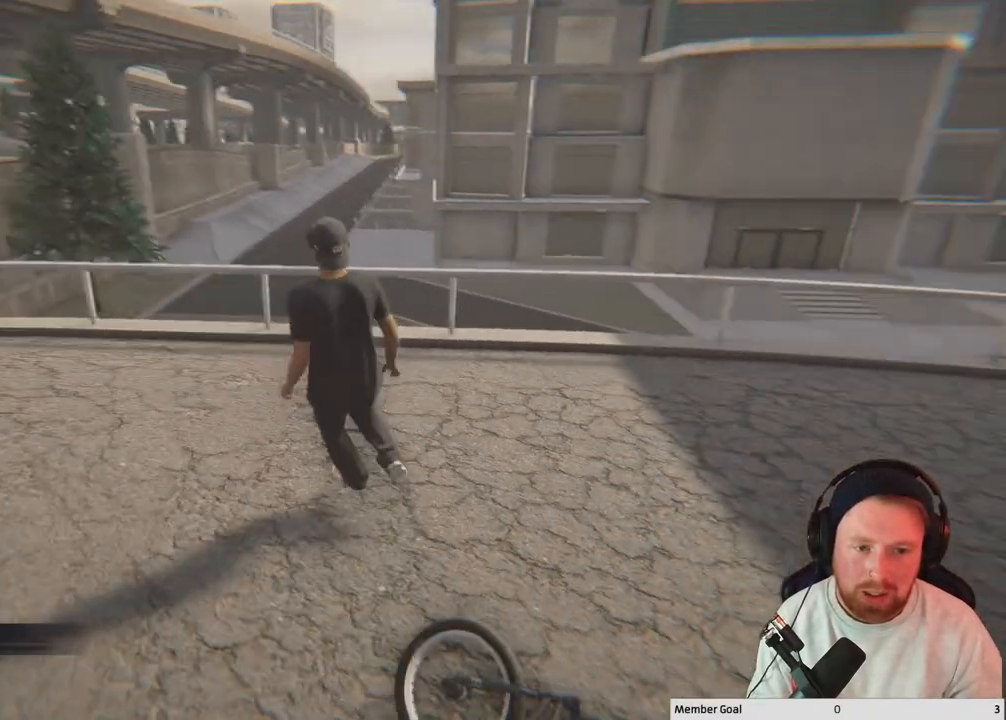
{"buttons": [], "left_stick": "center", "right_stick": "right", "events": [[167, "left_stick", "center"], [450, "right_stick", "right"]]}
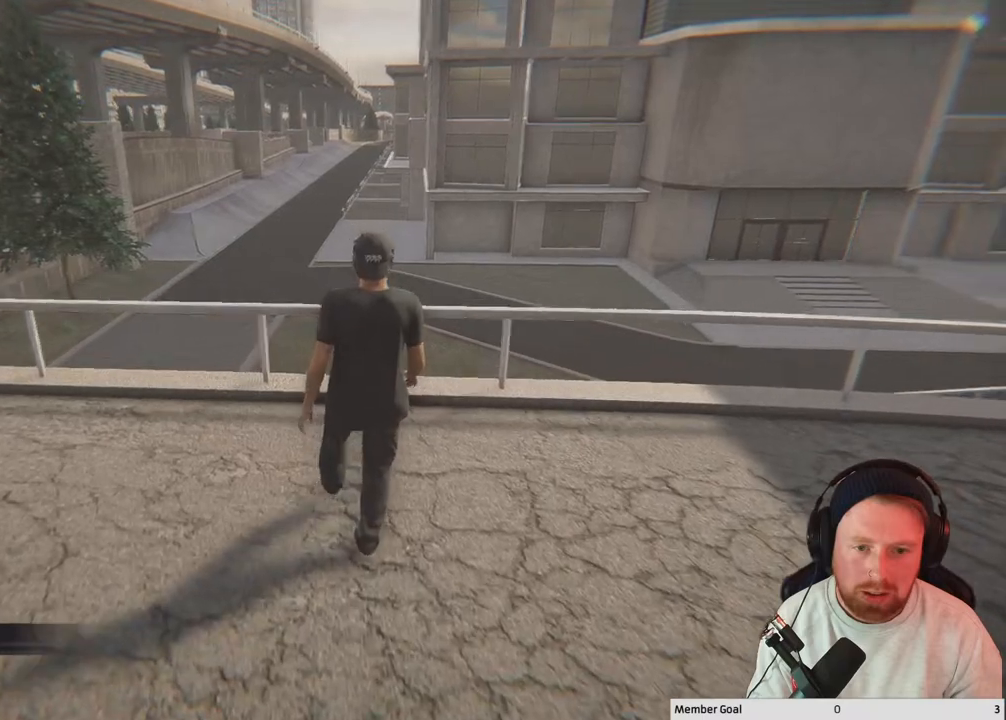
{"buttons": [], "left_stick": "up", "right_stick": "center", "events": [[300, "right_stick", "center"], [400, "left_stick", "up"]]}
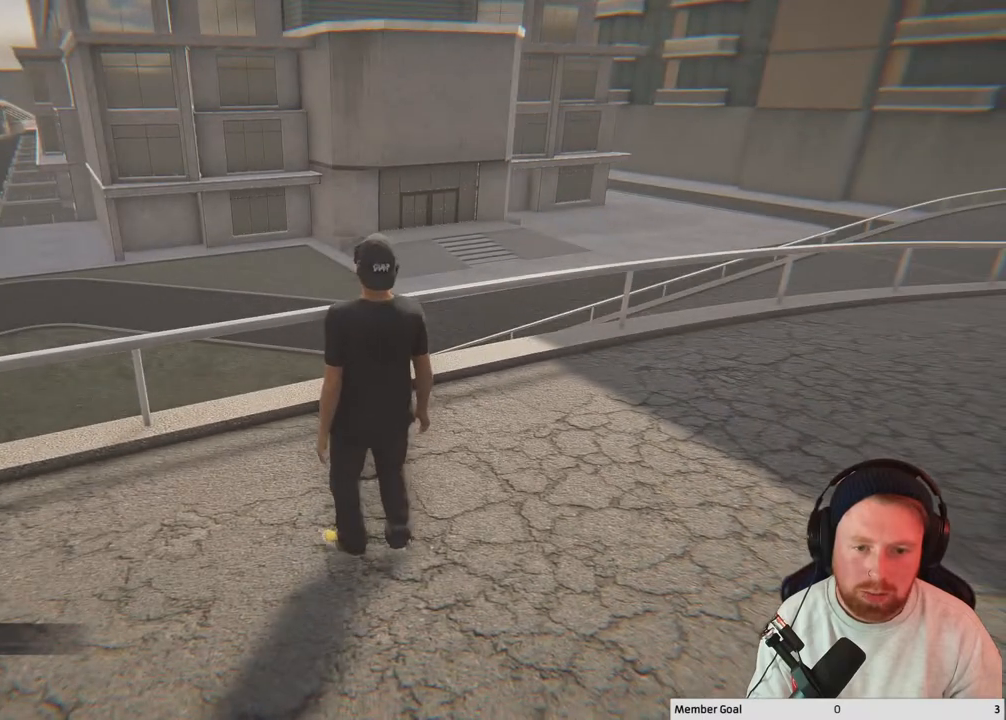
{"buttons": [], "left_stick": "up", "right_stick": "center", "events": [[233, "A", "down"], [467, "A", "up"]]}
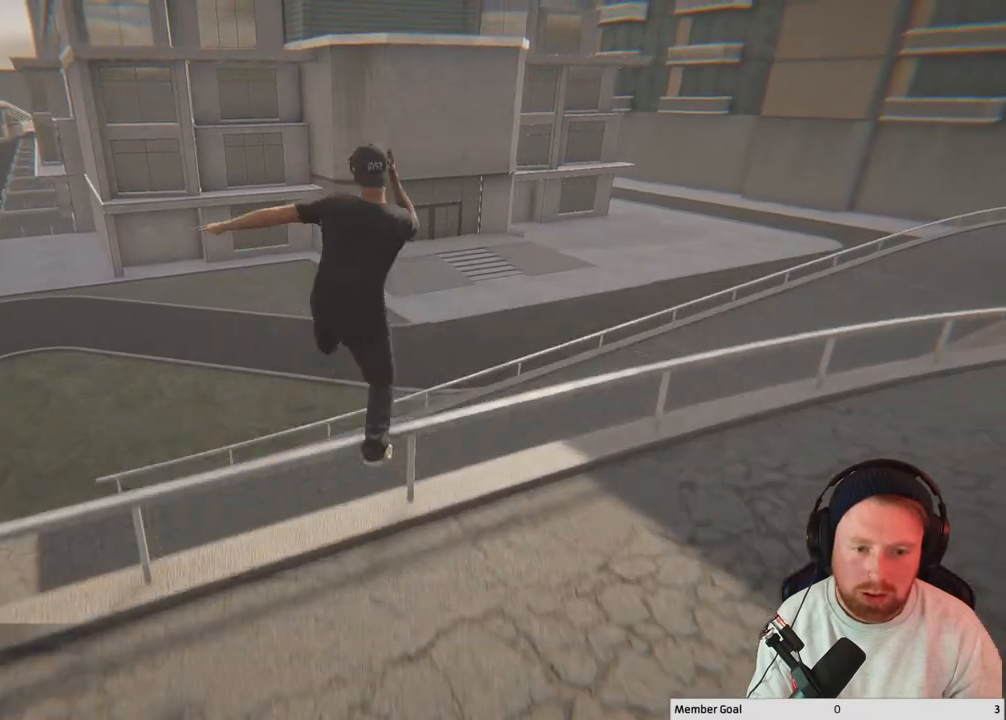
{"buttons": [], "left_stick": "up", "right_stick": "center", "events": []}
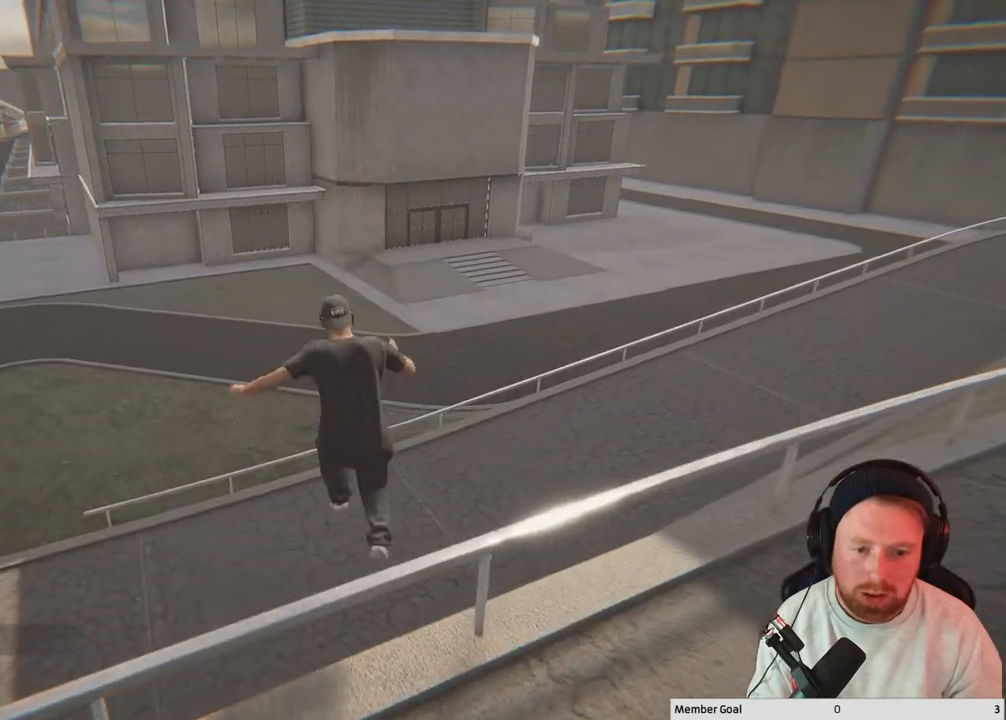
{"buttons": [], "left_stick": "up", "right_stick": "center", "events": [[33, "right_stick", "down-left"], [450, "right_stick", "center"]]}